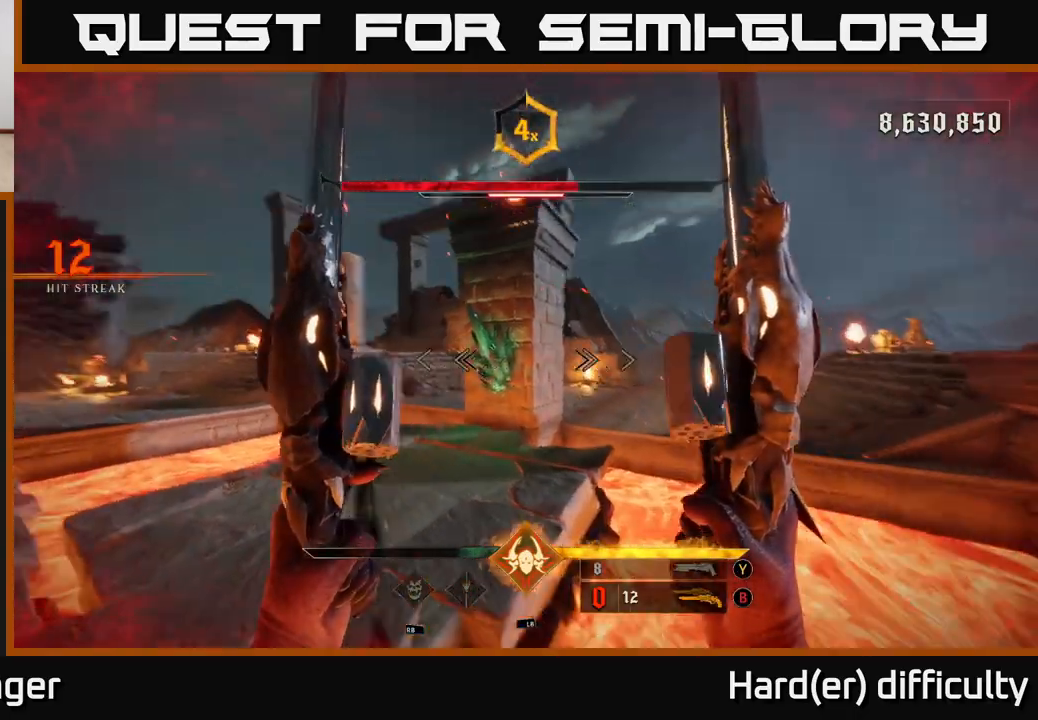
Gameplay with a controller (Xbox layout); each line is a JSON object with the inputs held at the frame after it. "events" lists button and stick changes between this image and that frame as [ms after this image, input, new state], when the widget could be followed in between.
{"buttons": [], "left_stick": "up", "right_stick": "center", "events": [[83, "R2", "down"], [167, "R2", "up"], [200, "left_stick", "up"], [200, "right_stick", "center"], [283, "right_stick", "down-right"], [417, "right_stick", "center"]]}
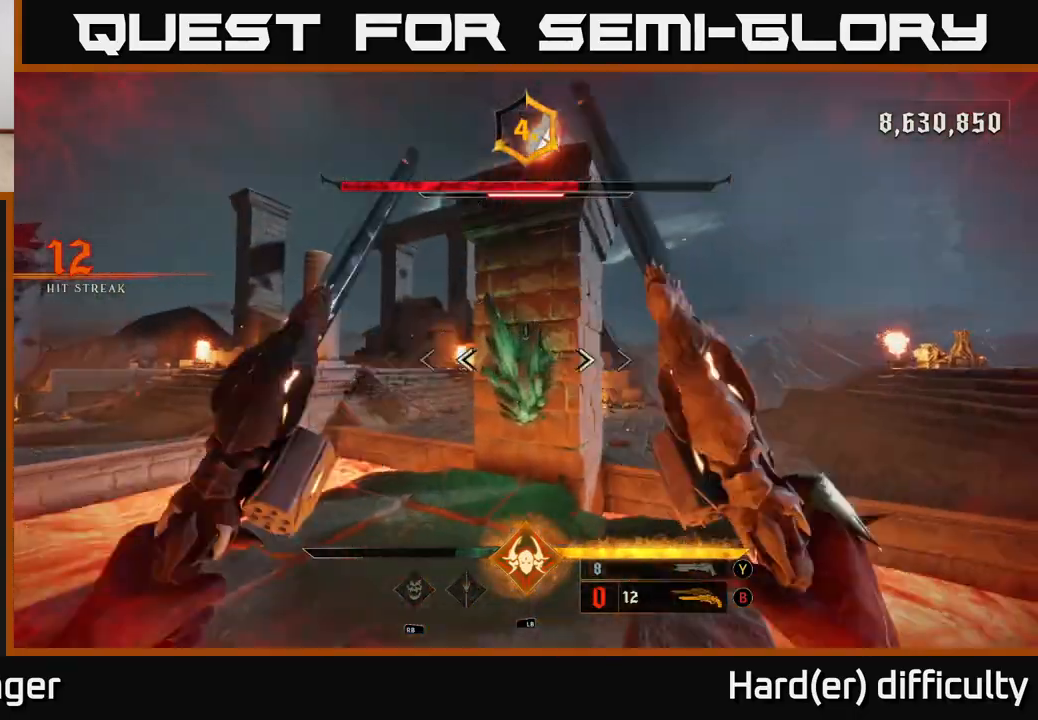
{"buttons": [], "left_stick": "up", "right_stick": "center", "events": [[50, "X", "down"], [150, "X", "up"], [283, "left_stick", "center"], [467, "left_stick", "up"]]}
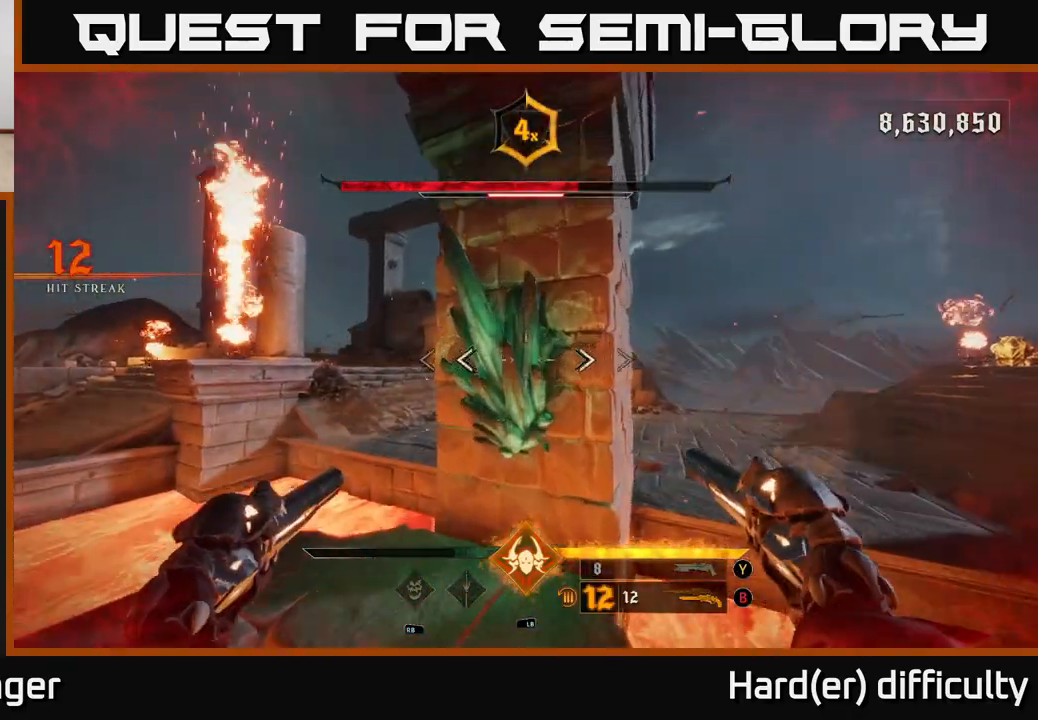
{"buttons": [], "left_stick": "up", "right_stick": "left", "events": [[50, "R2", "down"], [133, "left_stick", "center"], [167, "R2", "up"], [333, "right_stick", "left"], [350, "left_stick", "up"]]}
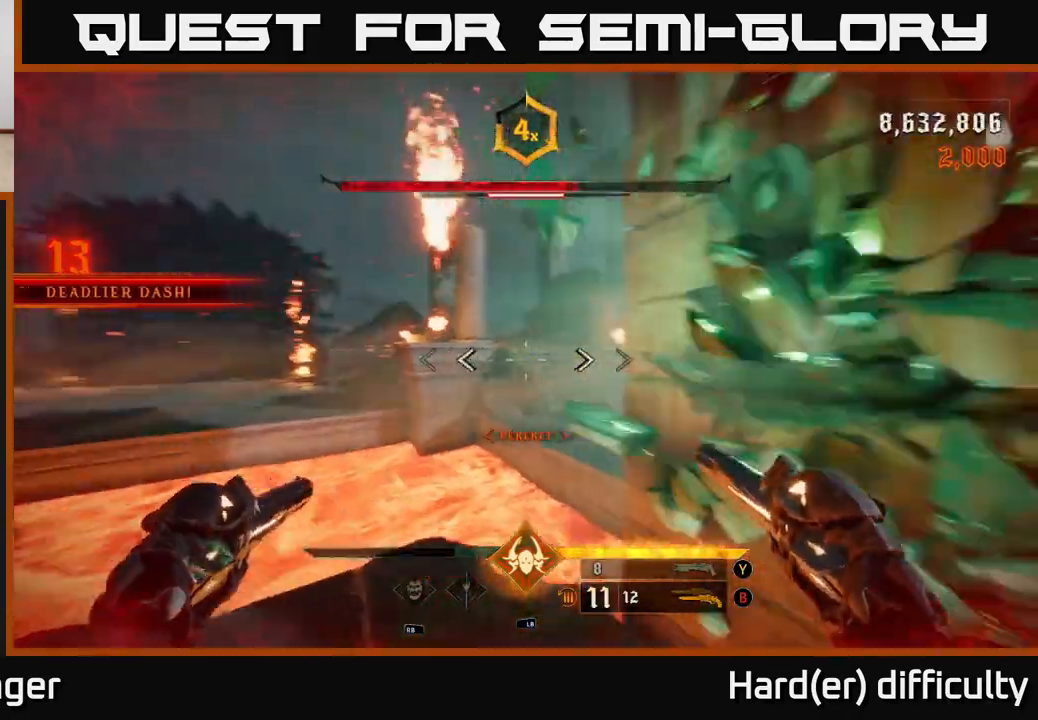
{"buttons": ["A"], "left_stick": "up-left", "right_stick": "center", "events": [[133, "left_stick", "left"], [400, "left_stick", "up-left"], [433, "right_stick", "center"], [500, "A", "down"]]}
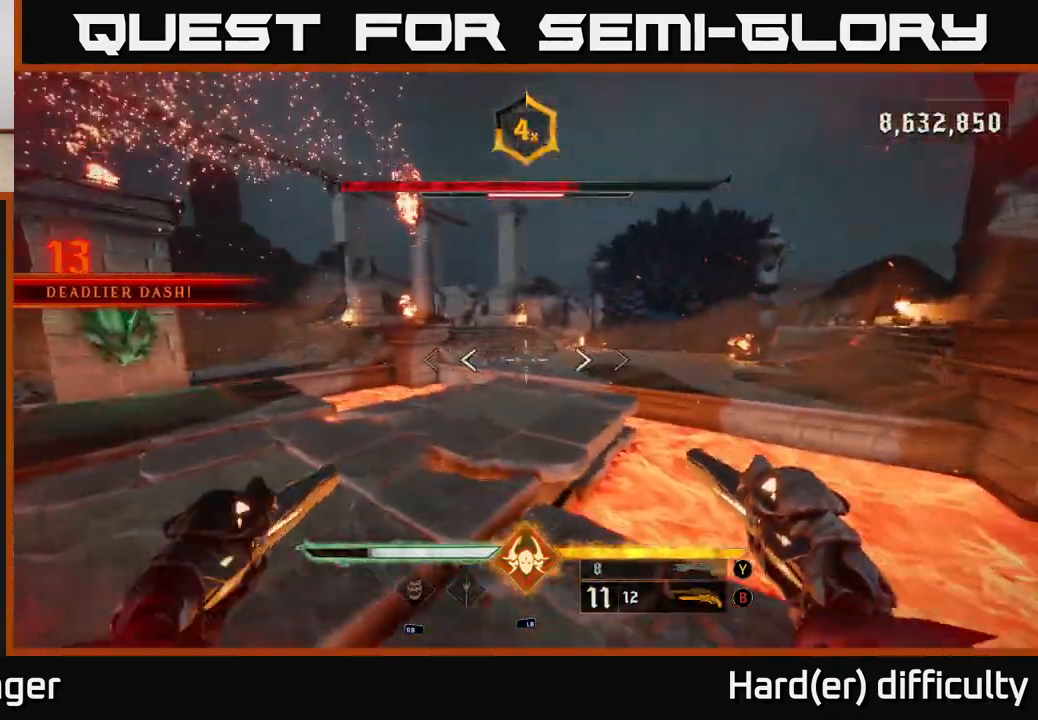
{"buttons": [], "left_stick": "up-right", "right_stick": "left", "events": [[100, "A", "up"], [167, "left_stick", "up-right"], [417, "right_stick", "left"]]}
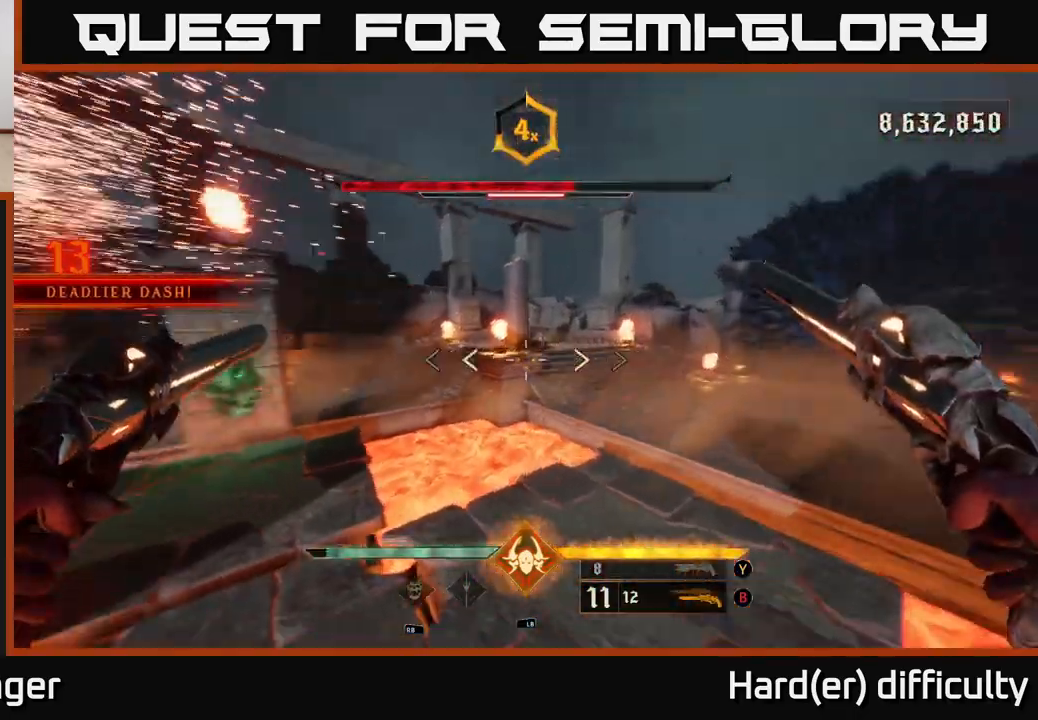
{"buttons": [], "left_stick": "right", "right_stick": "up-left", "events": [[117, "left_stick", "up-left"], [350, "left_stick", "down-left"], [400, "left_stick", "center"], [400, "right_stick", "up-left"], [467, "left_stick", "right"]]}
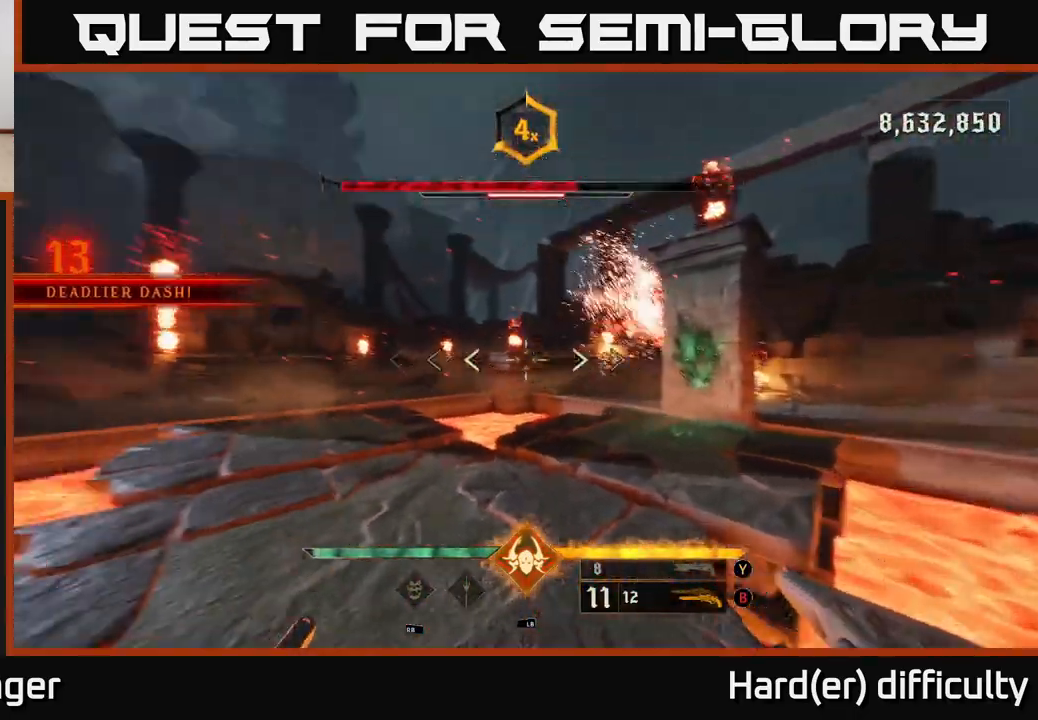
{"buttons": [], "left_stick": "up-left", "right_stick": "down-right", "events": [[350, "left_stick", "down"], [450, "left_stick", "left"], [450, "right_stick", "down-right"], [500, "left_stick", "up-left"]]}
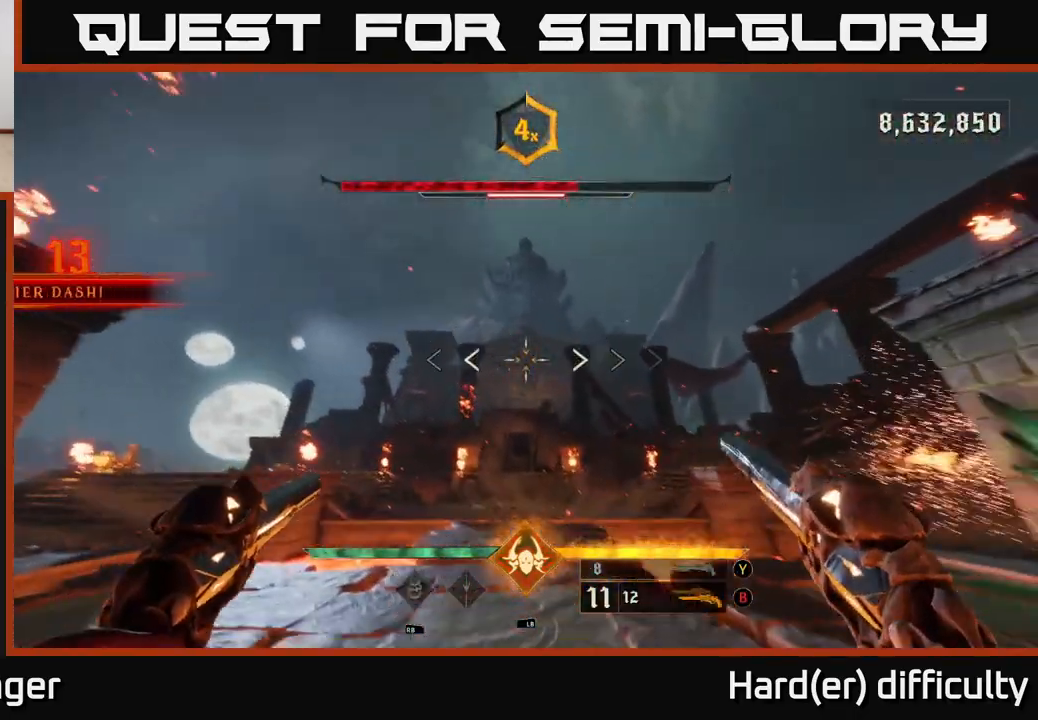
{"buttons": ["R2"], "left_stick": "up-left", "right_stick": "center", "events": [[117, "right_stick", "right"], [317, "right_stick", "down-right"], [467, "right_stick", "center"], [500, "R2", "down"]]}
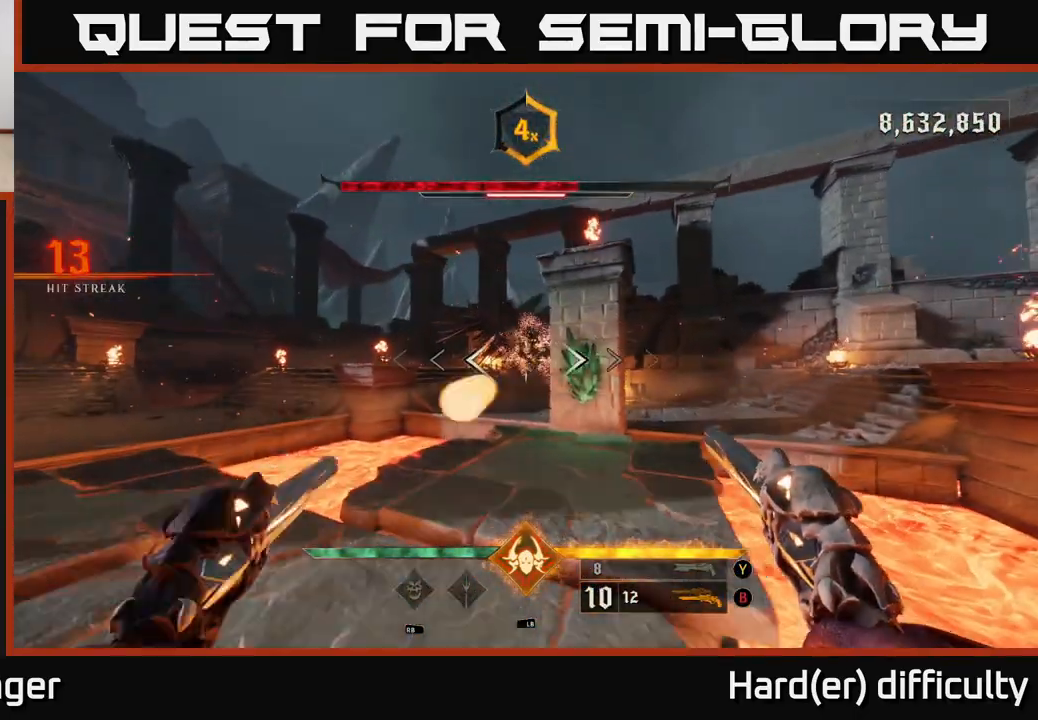
{"buttons": [], "left_stick": "left", "right_stick": "center", "events": [[83, "R2", "up"], [217, "right_stick", "up-right"], [383, "right_stick", "center"], [400, "R2", "down"], [467, "left_stick", "left"], [483, "R2", "up"]]}
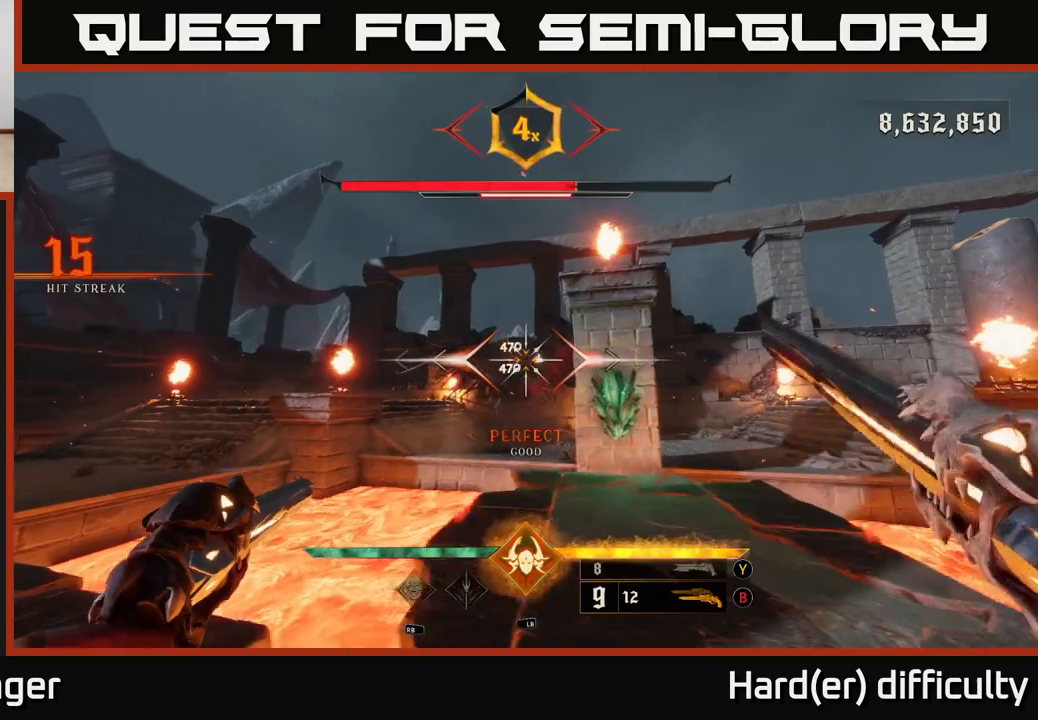
{"buttons": [], "left_stick": "up-left", "right_stick": "down-right", "events": [[300, "right_stick", "down-right"], [333, "left_stick", "up-left"], [383, "R2", "down"], [483, "R2", "up"]]}
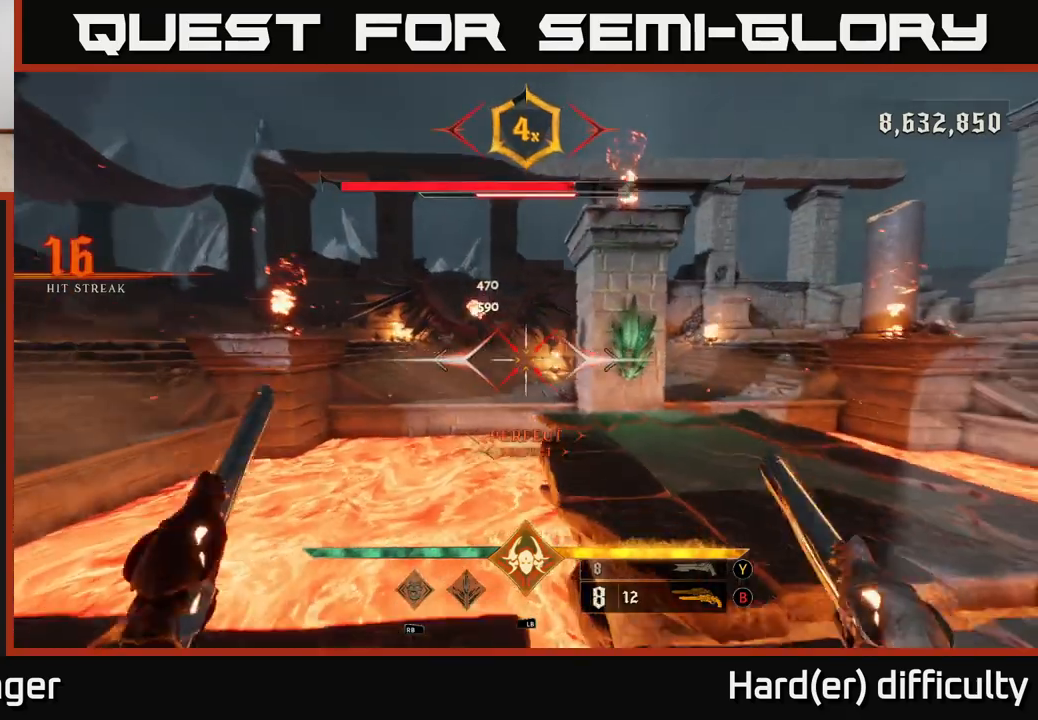
{"buttons": [], "left_stick": "down-left", "right_stick": "center", "events": [[33, "right_stick", "center"], [117, "left_stick", "center"], [150, "right_stick", "up"], [267, "right_stick", "up-left"], [283, "left_stick", "left"], [350, "R2", "down"], [350, "left_stick", "down-left"], [367, "right_stick", "center"], [450, "R2", "up"]]}
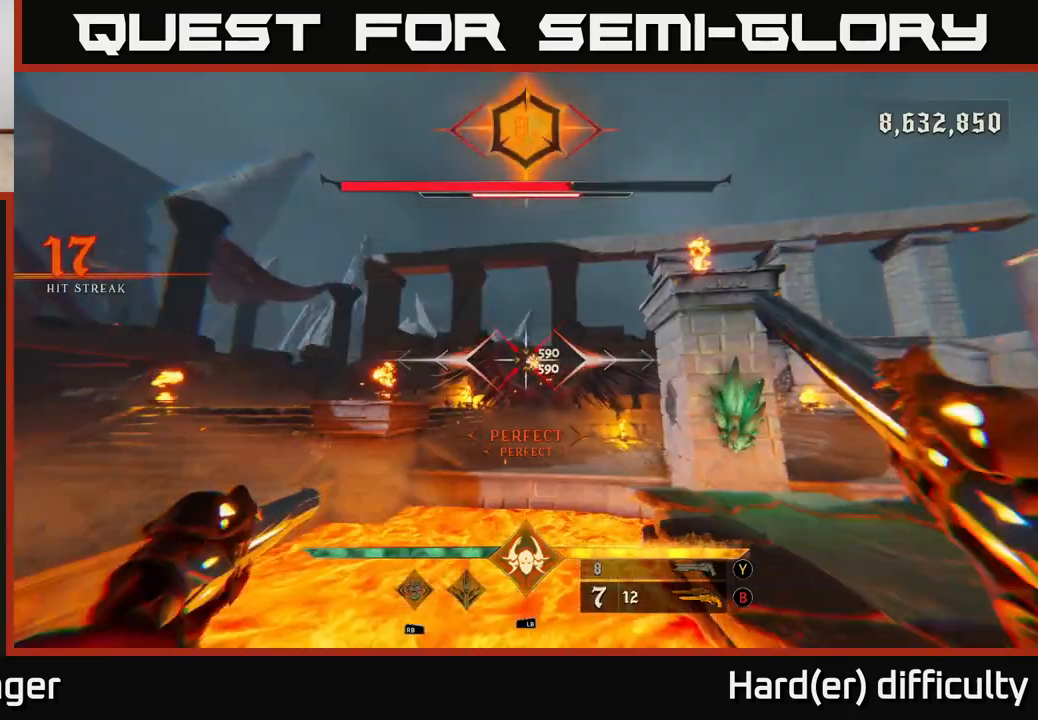
{"buttons": [], "left_stick": "down-right", "right_stick": "center", "events": [[50, "left_stick", "center"], [250, "left_stick", "down-right"], [300, "Y", "down"], [383, "Y", "up"]]}
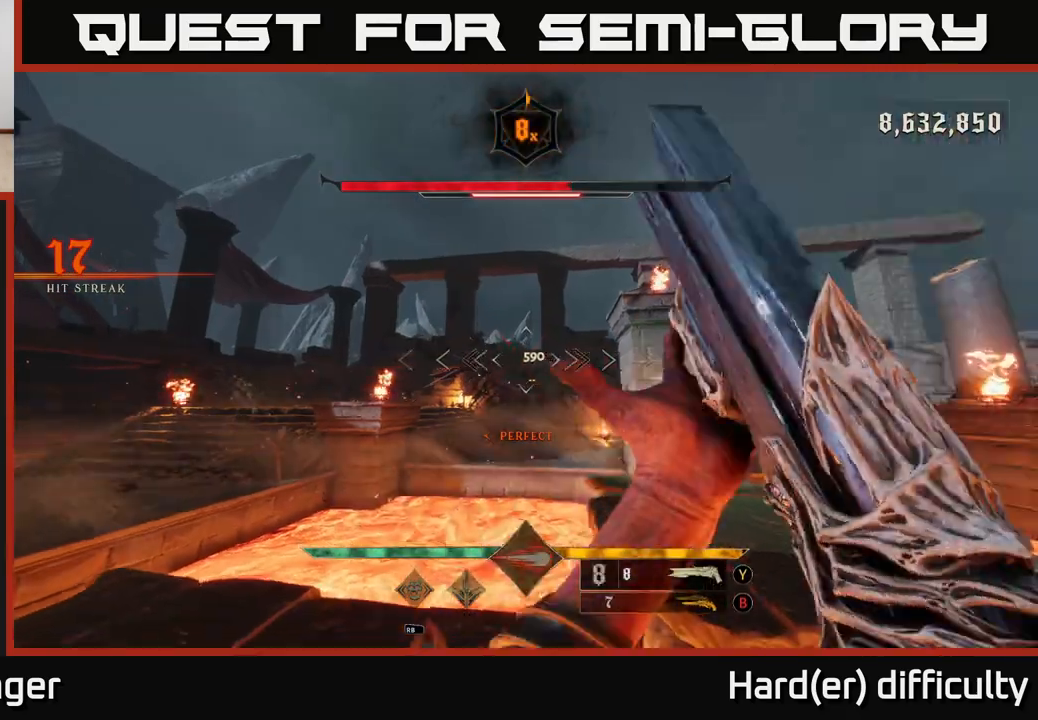
{"buttons": [], "left_stick": "right", "right_stick": "center", "events": [[150, "right_stick", "down-left"], [167, "left_stick", "center"], [217, "right_stick", "center"], [267, "left_stick", "up-right"], [300, "R2", "down"], [417, "R2", "up"], [467, "left_stick", "right"]]}
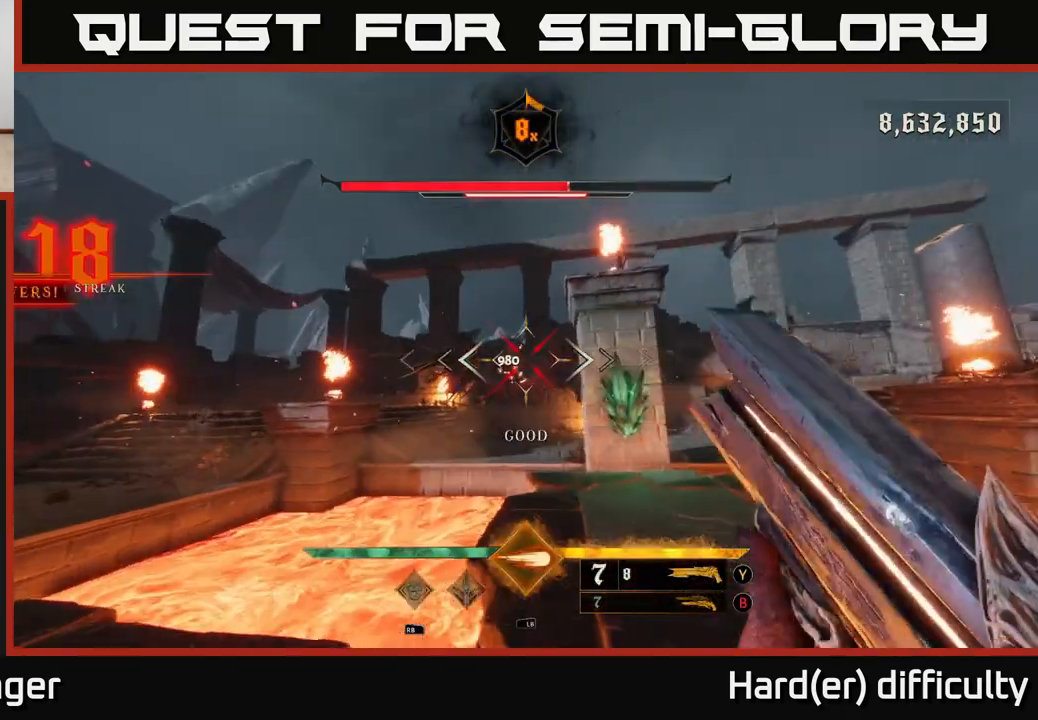
{"buttons": [], "left_stick": "up-right", "right_stick": "center", "events": [[100, "right_stick", "left"], [200, "left_stick", "up"], [200, "right_stick", "center"], [417, "left_stick", "up-right"]]}
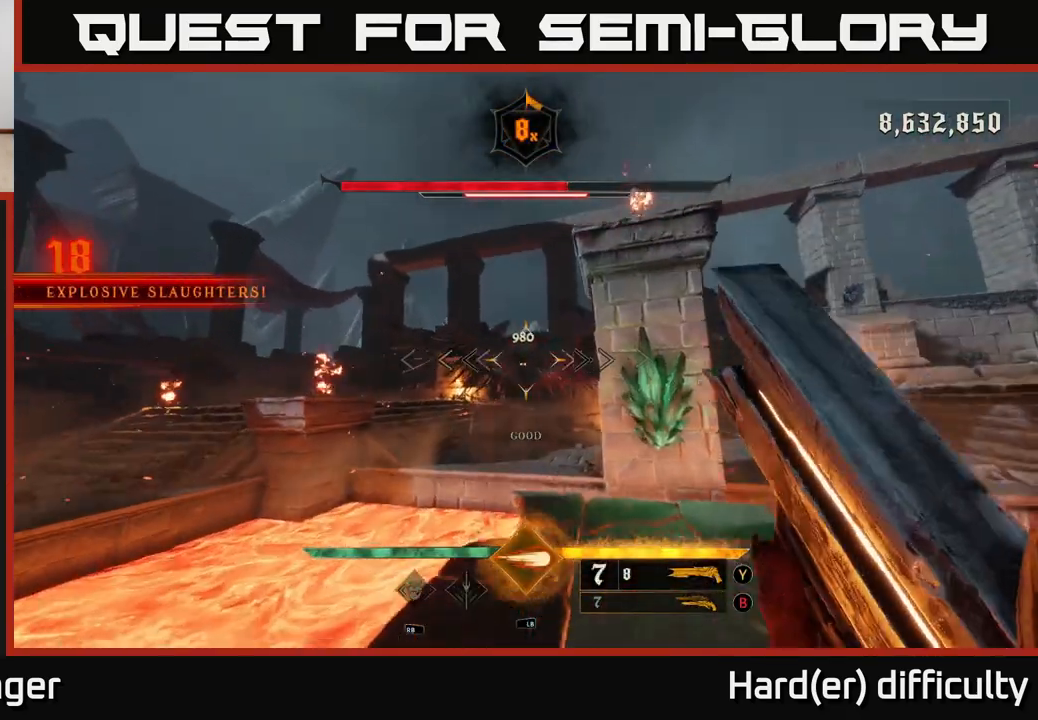
{"buttons": [], "left_stick": "center", "right_stick": "center", "events": [[67, "left_stick", "up"], [317, "R2", "down"], [350, "left_stick", "right"], [417, "R2", "up"], [450, "left_stick", "center"]]}
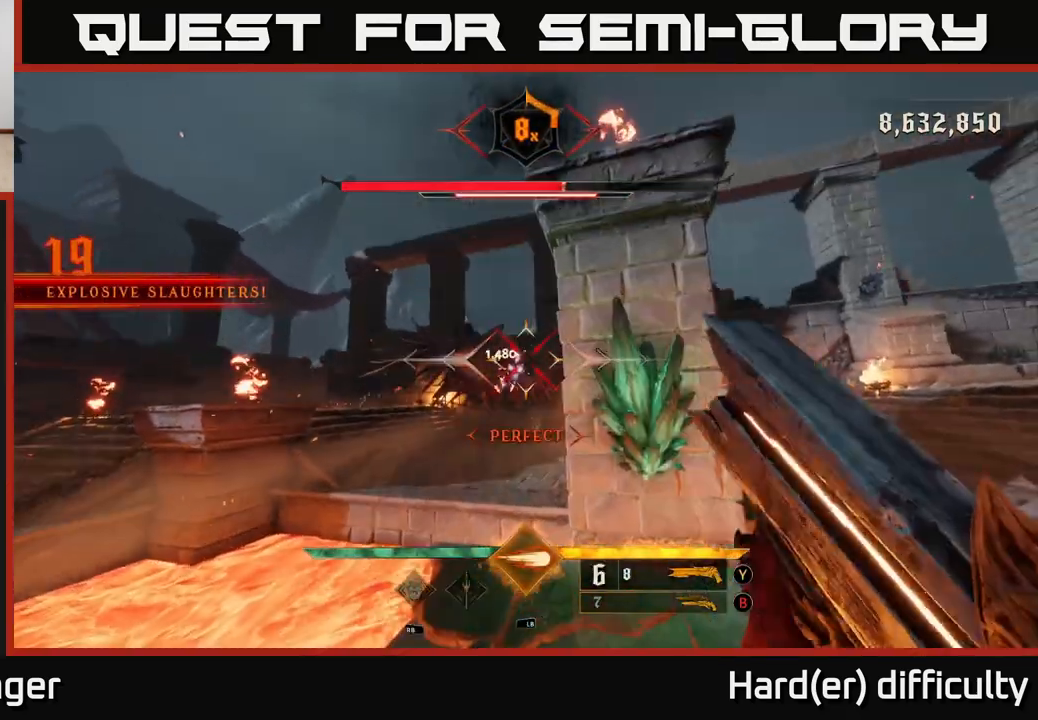
{"buttons": [], "left_stick": "down", "right_stick": "center", "events": [[17, "left_stick", "up-left"], [150, "left_stick", "left"], [233, "left_stick", "down-left"], [283, "L1", "down"], [417, "L1", "up"], [450, "left_stick", "down"]]}
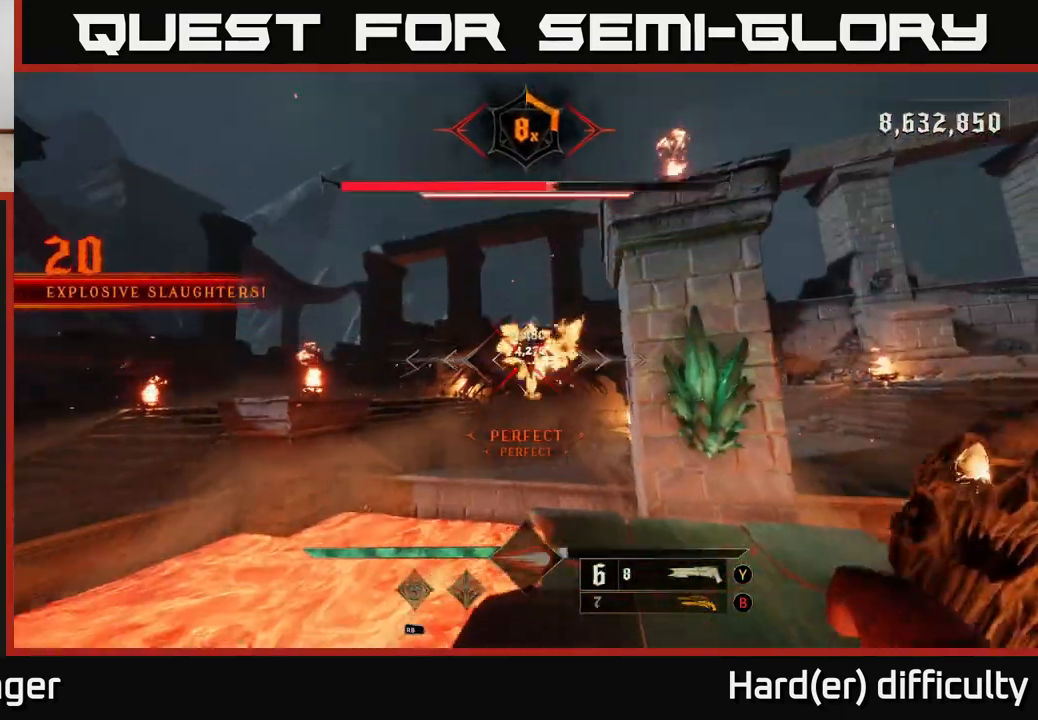
{"buttons": [], "left_stick": "left", "right_stick": "center", "events": [[67, "A", "down"], [150, "A", "up"], [317, "right_stick", "down-right"], [333, "R2", "down"], [333, "left_stick", "left"], [433, "right_stick", "center"], [467, "R2", "up"]]}
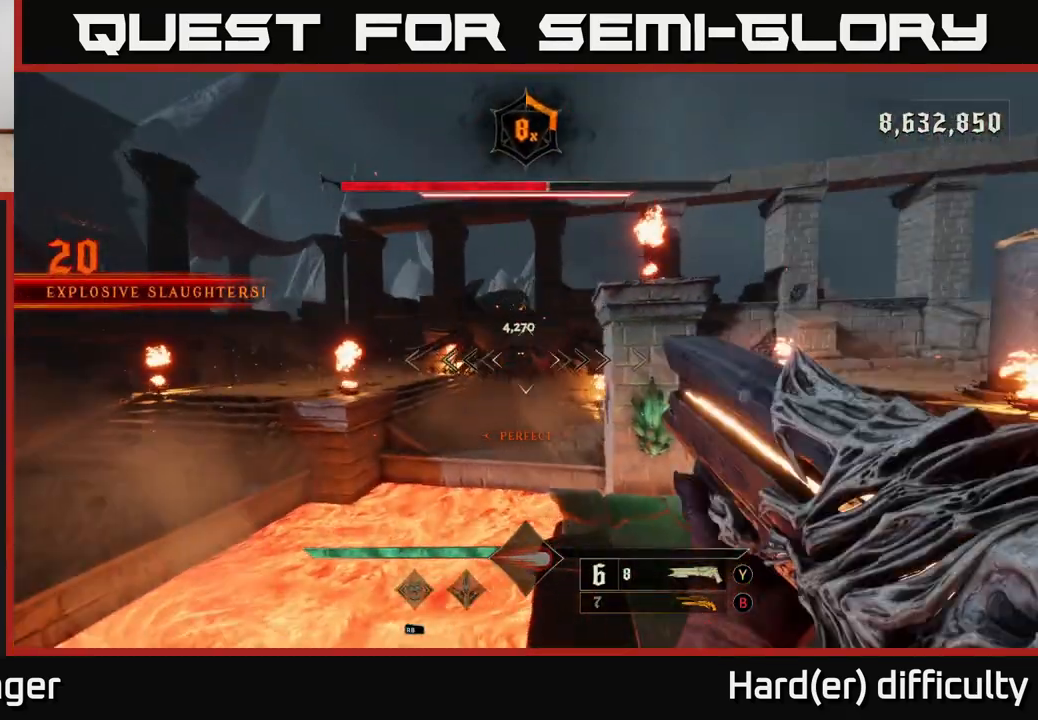
{"buttons": [], "left_stick": "down-left", "right_stick": "center", "events": [[83, "right_stick", "up"], [167, "left_stick", "up-left"], [183, "right_stick", "center"], [267, "R2", "down"], [267, "right_stick", "down-right"], [367, "R2", "up"], [367, "left_stick", "down-left"], [383, "right_stick", "center"]]}
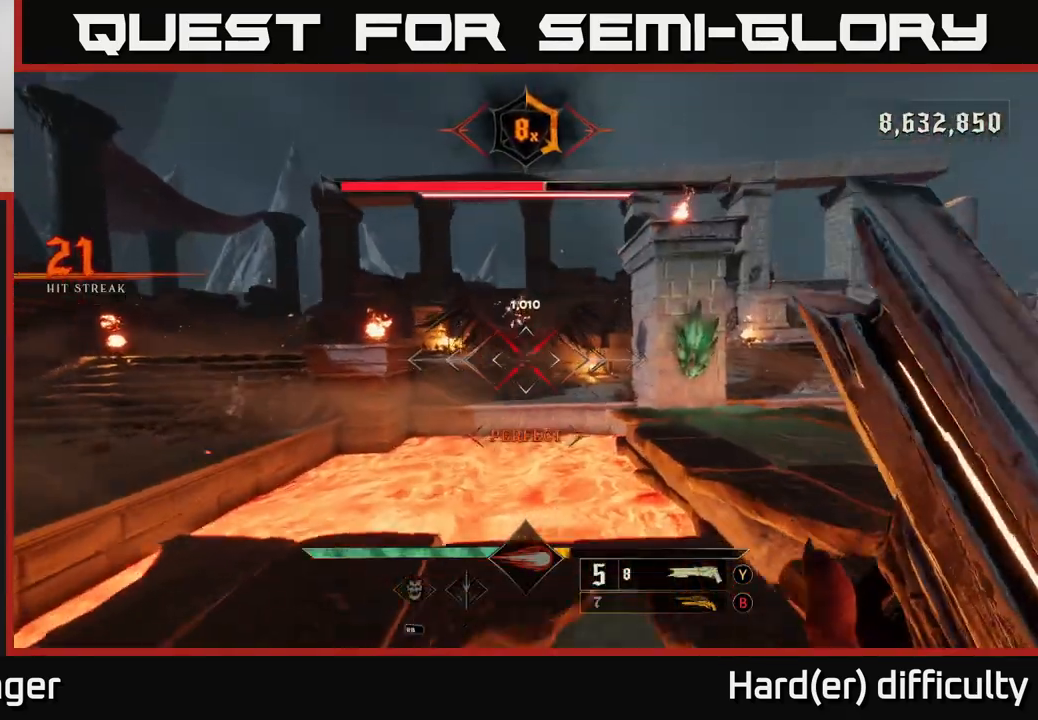
{"buttons": [], "left_stick": "center", "right_stick": "center", "events": [[67, "left_stick", "center"], [183, "left_stick", "up"], [317, "right_stick", "up"], [417, "left_stick", "center"], [433, "right_stick", "center"]]}
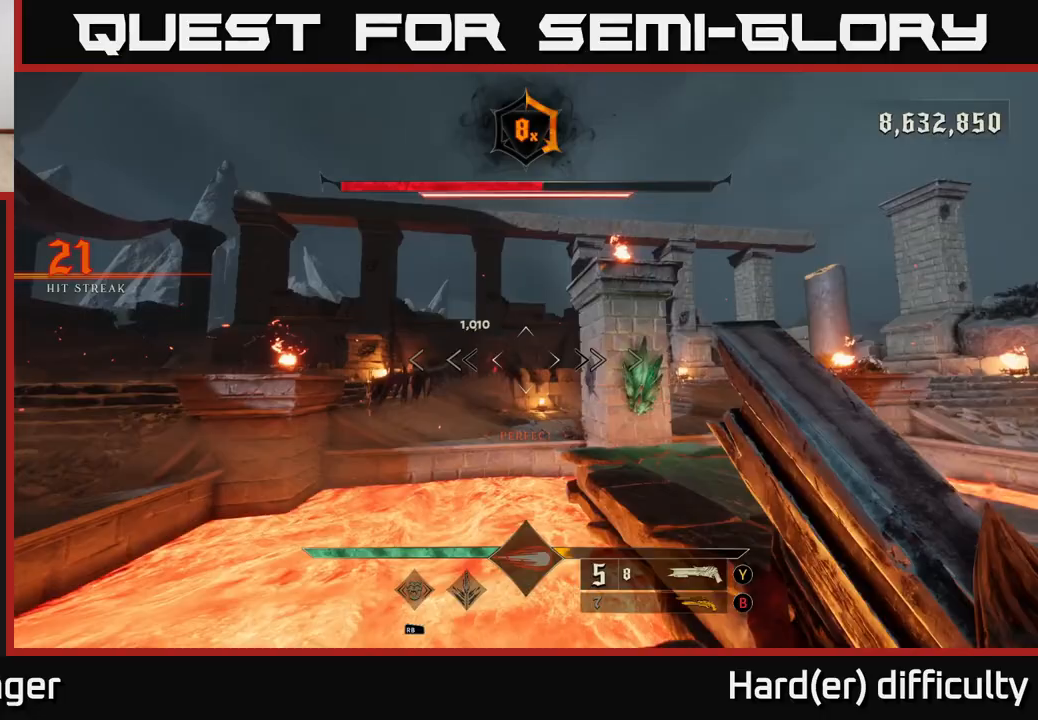
{"buttons": ["A"], "left_stick": "right", "right_stick": "center", "events": [[50, "right_stick", "down-left"], [167, "R2", "down"], [167, "left_stick", "right"], [183, "right_stick", "center"], [250, "R2", "up"], [417, "A", "down"]]}
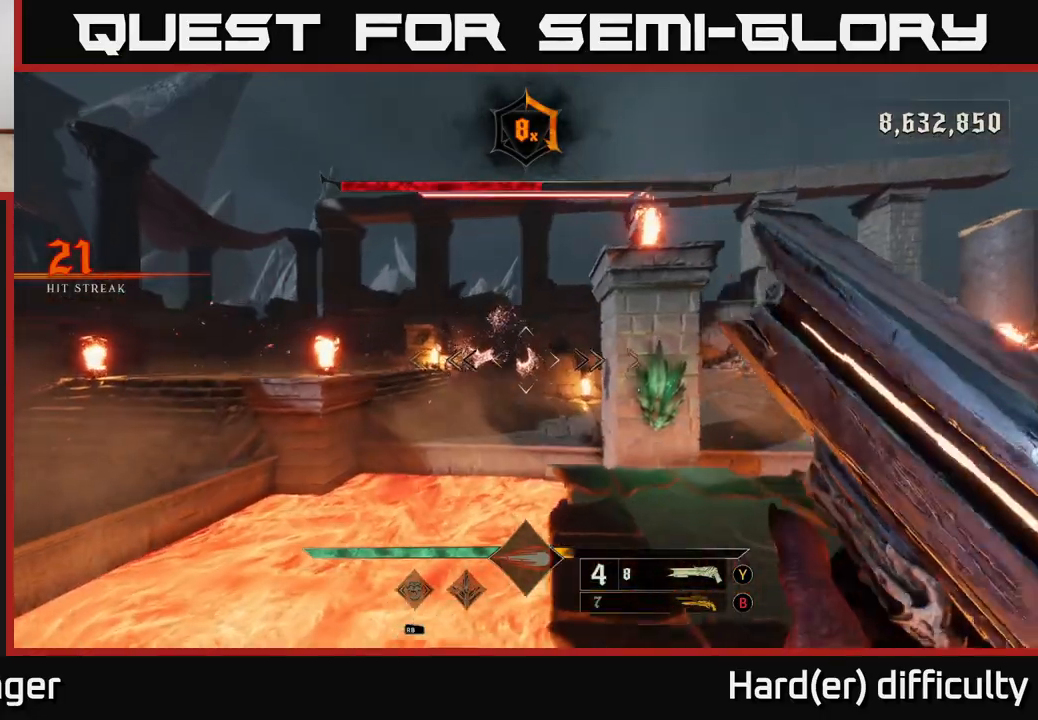
{"buttons": [], "left_stick": "up-right", "right_stick": "center", "events": [[17, "A", "up"], [150, "left_stick", "down"], [217, "right_stick", "left"], [233, "left_stick", "left"], [317, "right_stick", "center"], [350, "left_stick", "up"], [483, "left_stick", "up-right"]]}
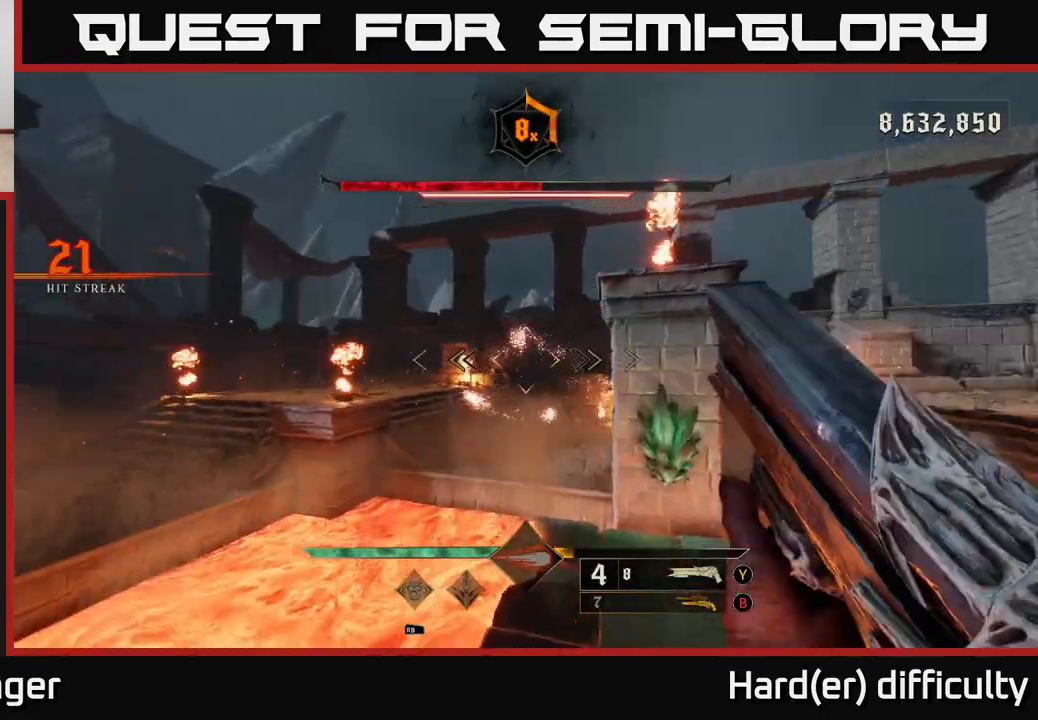
{"buttons": [], "left_stick": "up-right", "right_stick": "center", "events": [[17, "left_stick", "right"], [183, "X", "down"], [267, "X", "up"], [267, "left_stick", "up-right"]]}
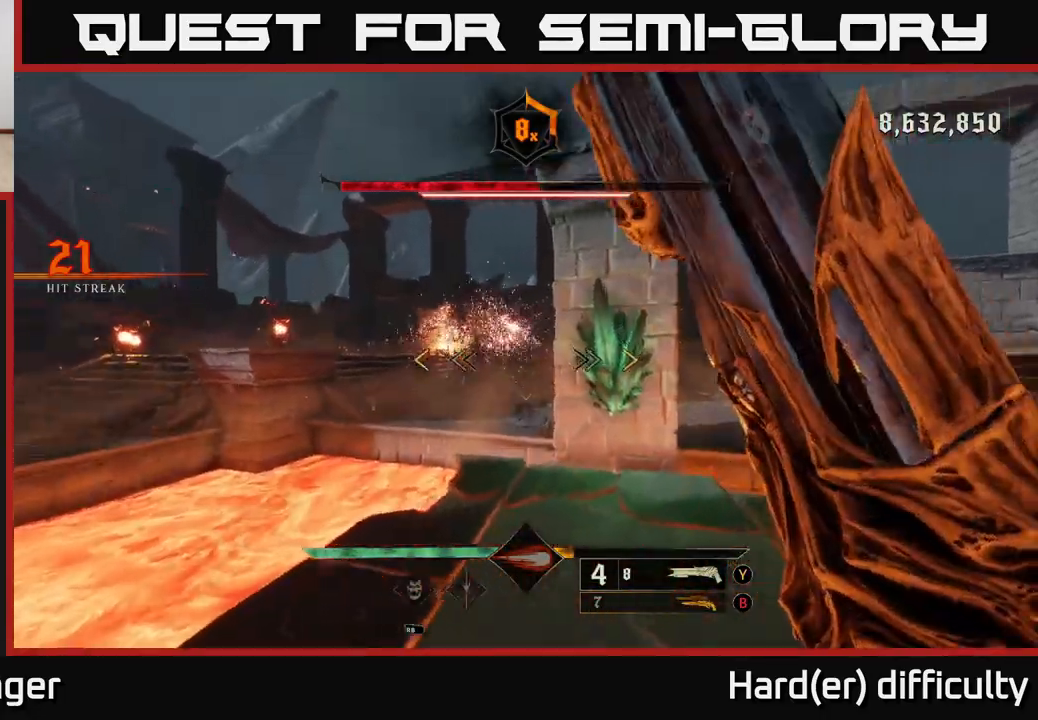
{"buttons": ["A"], "left_stick": "up", "right_stick": "center", "events": [[67, "right_stick", "right"], [283, "right_stick", "center"], [300, "left_stick", "up"], [433, "A", "down"]]}
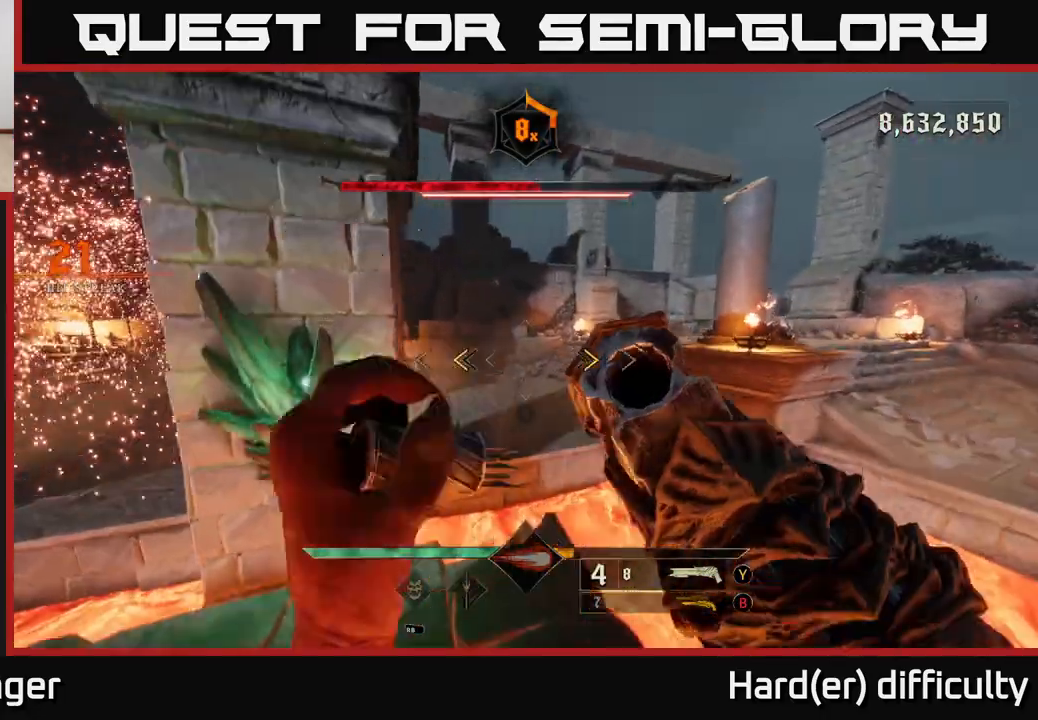
{"buttons": [], "left_stick": "down", "right_stick": "down-right", "events": [[133, "A", "up"], [167, "X", "down"], [233, "X", "up"], [250, "left_stick", "left"], [350, "left_stick", "down"], [383, "right_stick", "down-right"]]}
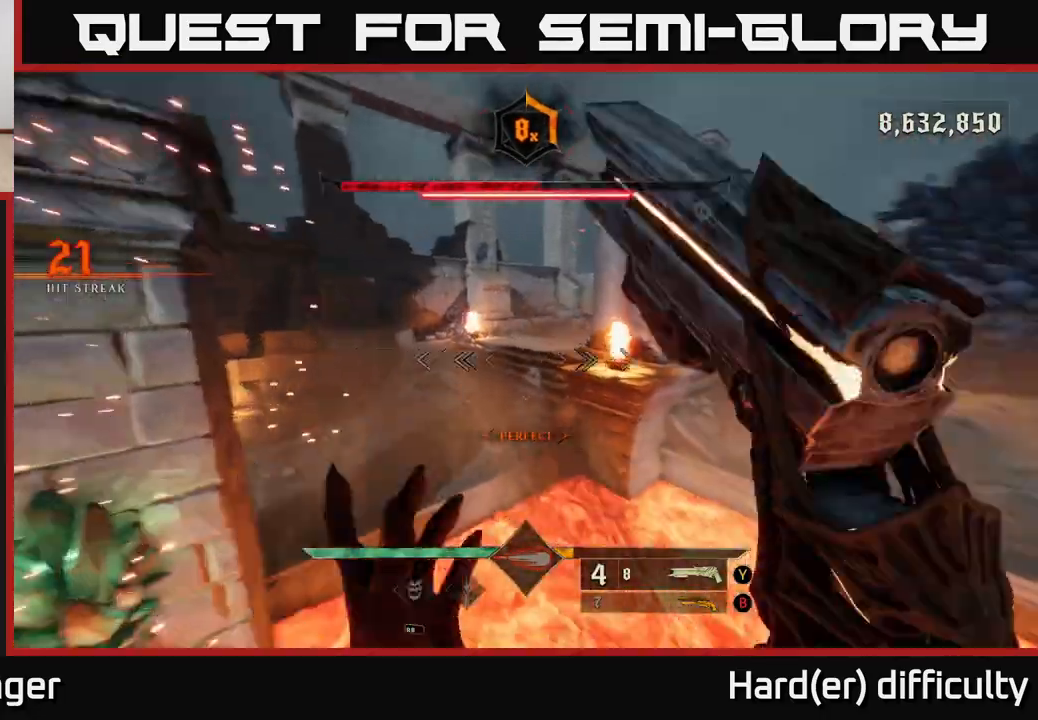
{"buttons": [], "left_stick": "down-right", "right_stick": "down-left", "events": [[17, "right_stick", "right"], [200, "left_stick", "down-right"], [500, "right_stick", "down-left"]]}
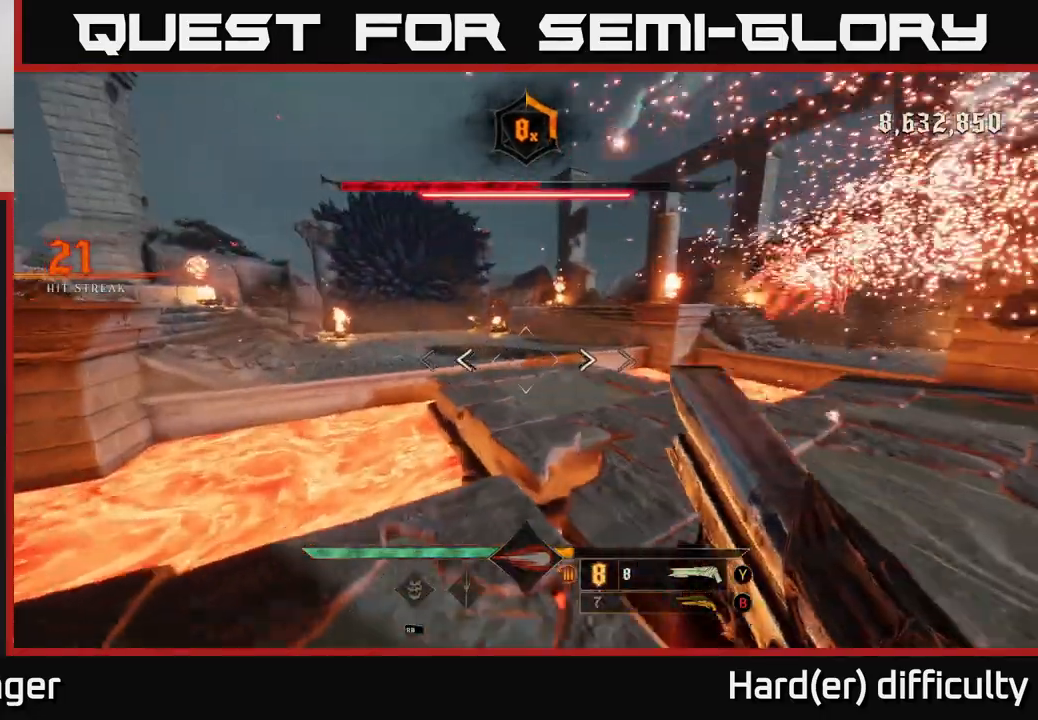
{"buttons": [], "left_stick": "center", "right_stick": "right", "events": [[17, "right_stick", "center"], [83, "B", "down"], [183, "B", "up"], [183, "left_stick", "center"], [233, "left_stick", "left"], [400, "left_stick", "up"], [433, "right_stick", "right"], [467, "left_stick", "center"]]}
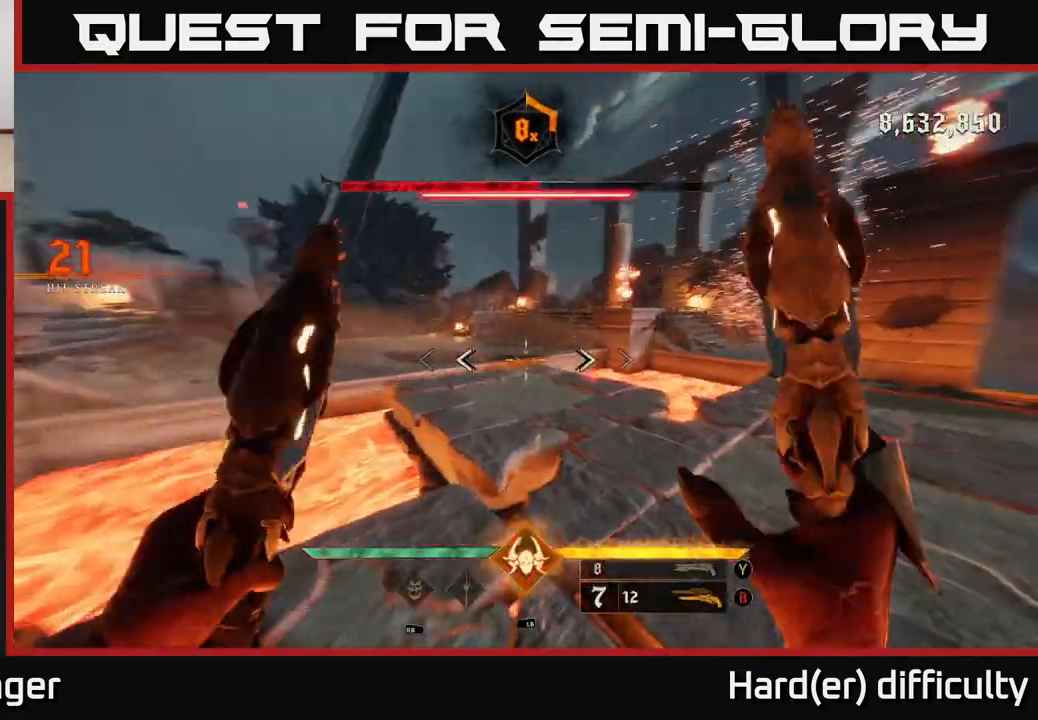
{"buttons": [], "left_stick": "up-left", "right_stick": "right", "events": [[83, "X", "down"], [83, "left_stick", "down"], [100, "right_stick", "center"], [150, "left_stick", "center"], [167, "X", "up"], [350, "right_stick", "right"], [417, "left_stick", "up-left"]]}
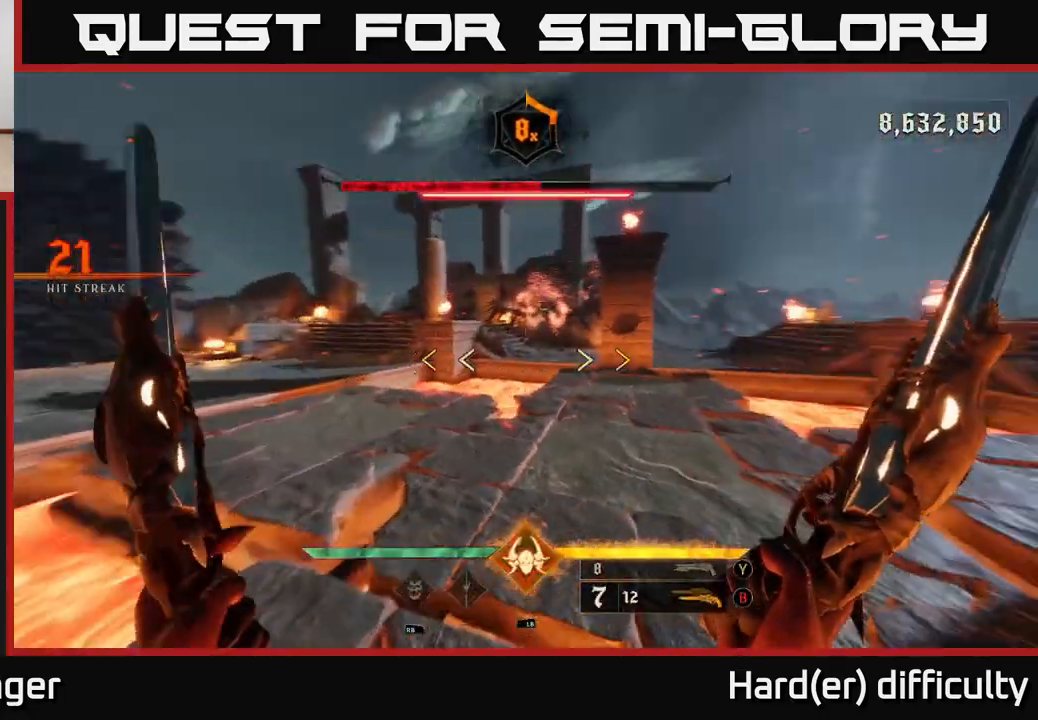
{"buttons": [], "left_stick": "center", "right_stick": "center", "events": [[67, "left_stick", "center"], [100, "right_stick", "up"], [233, "right_stick", "center"]]}
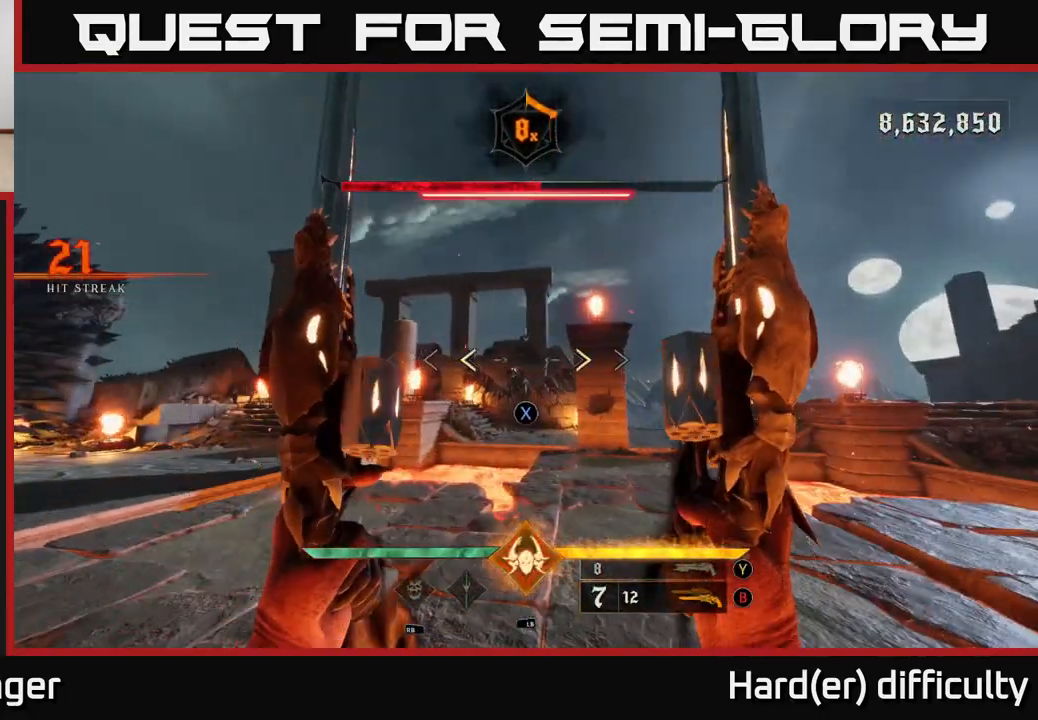
{"buttons": [], "left_stick": "up", "right_stick": "down", "events": [[17, "X", "down"], [50, "left_stick", "up-left"], [83, "X", "up"], [150, "left_stick", "up"], [483, "right_stick", "down"]]}
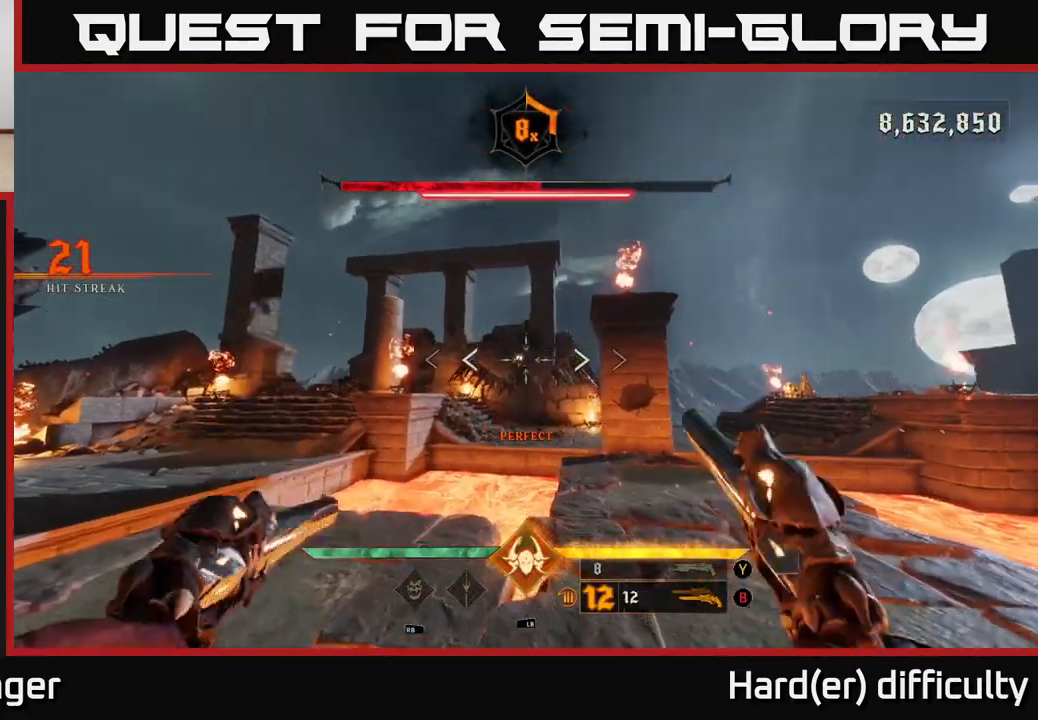
{"buttons": ["R2"], "left_stick": "up", "right_stick": "center", "events": [[33, "R2", "down"], [83, "R2", "up"], [83, "right_stick", "center"], [100, "left_stick", "center"], [367, "right_stick", "up"], [417, "left_stick", "up"], [417, "right_stick", "center"], [483, "R2", "down"]]}